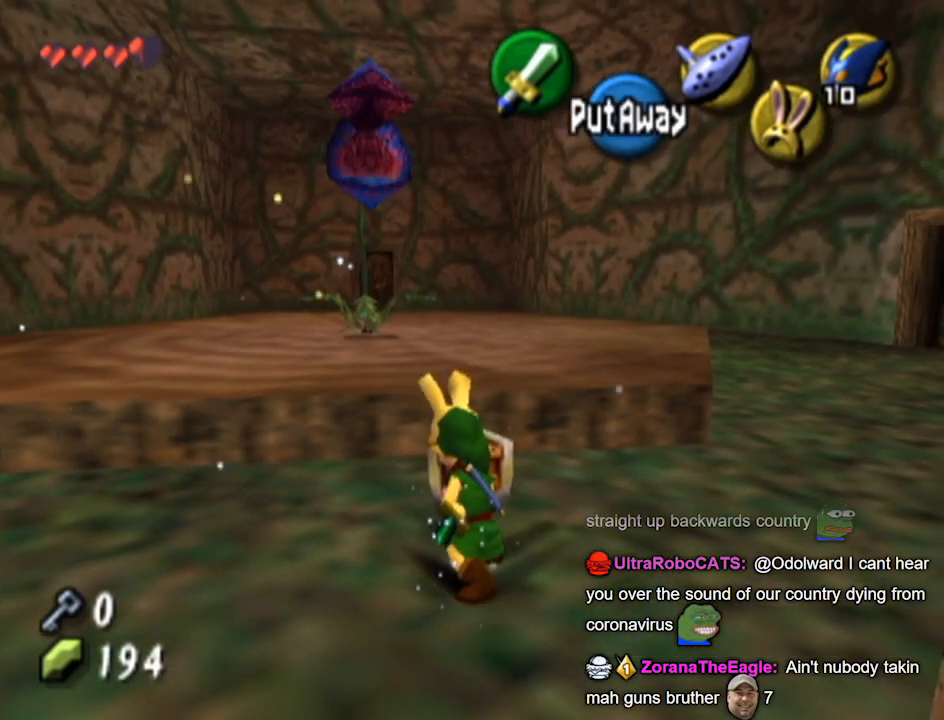
Gameplay with a controller (Nintendo layout); each line is a JSON object with the inputs held at the frame after it. "events" lists button and stick changes between this image and that frame as [ms after this image, input, new state], when the widget could be followed in between. Not read: L3 R3.
{"buttons": [], "left_stick": "up", "right_stick": "down", "events": [[100, "left_stick", "up"], [333, "left_stick", "center"], [500, "B", "up"], [500, "left_stick", "up"], [500, "right_stick", "down"]]}
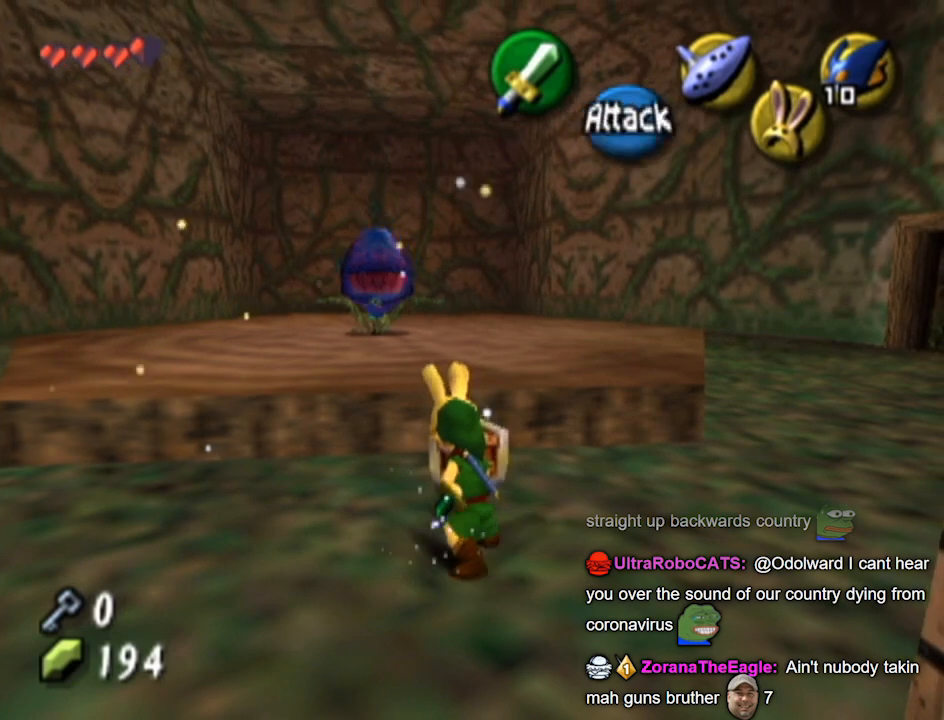
{"buttons": [], "left_stick": "center", "right_stick": "center", "events": [[33, "right_stick", "center"], [100, "left_stick", "center"]]}
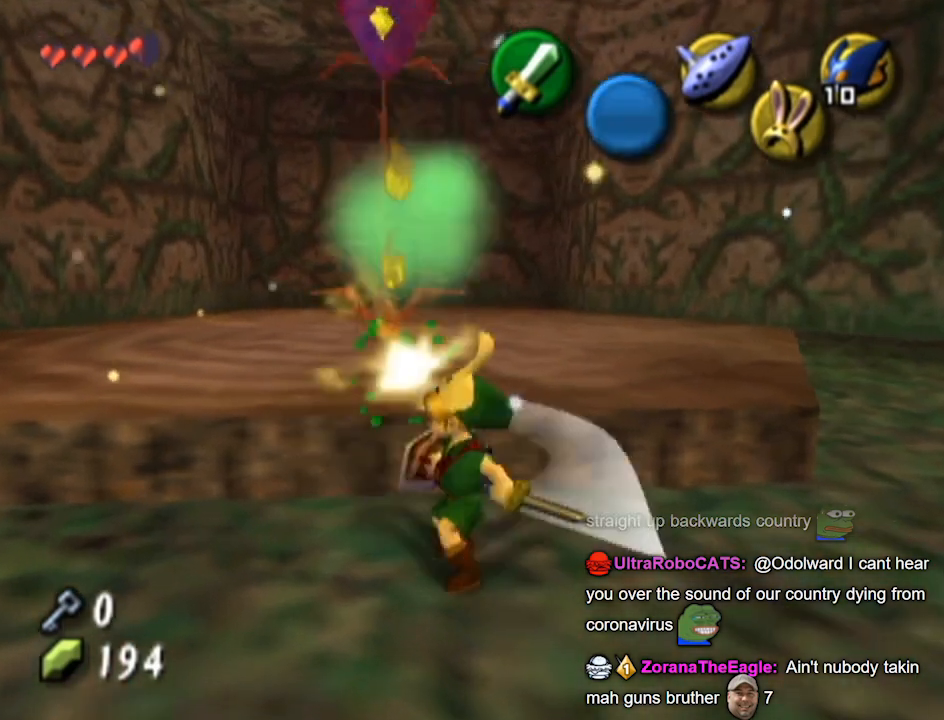
{"buttons": [], "left_stick": "center", "right_stick": "center", "events": []}
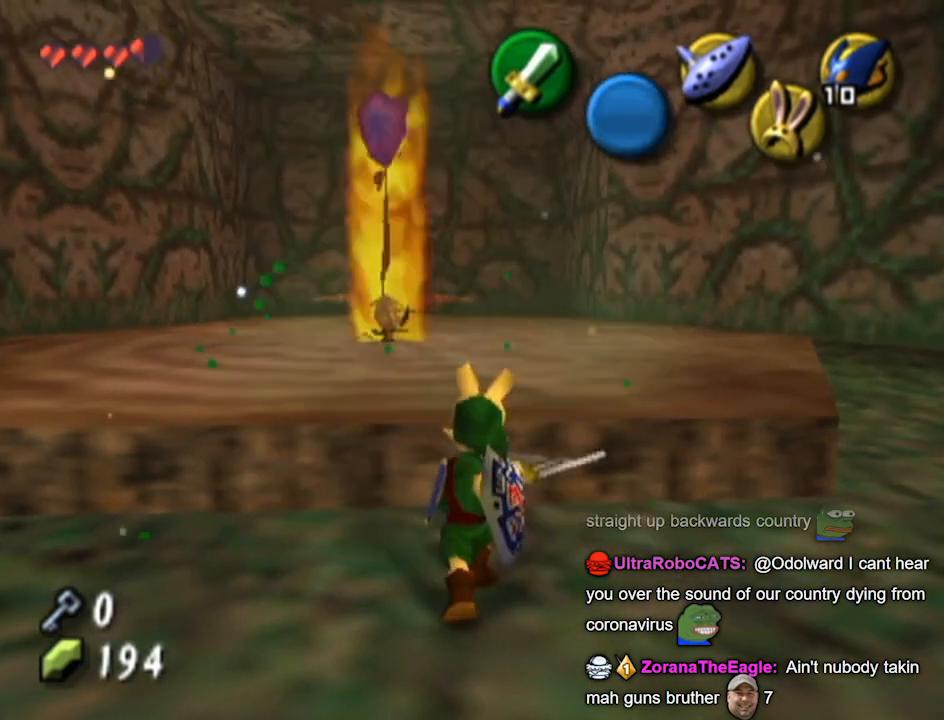
{"buttons": [], "left_stick": "center", "right_stick": "center", "events": []}
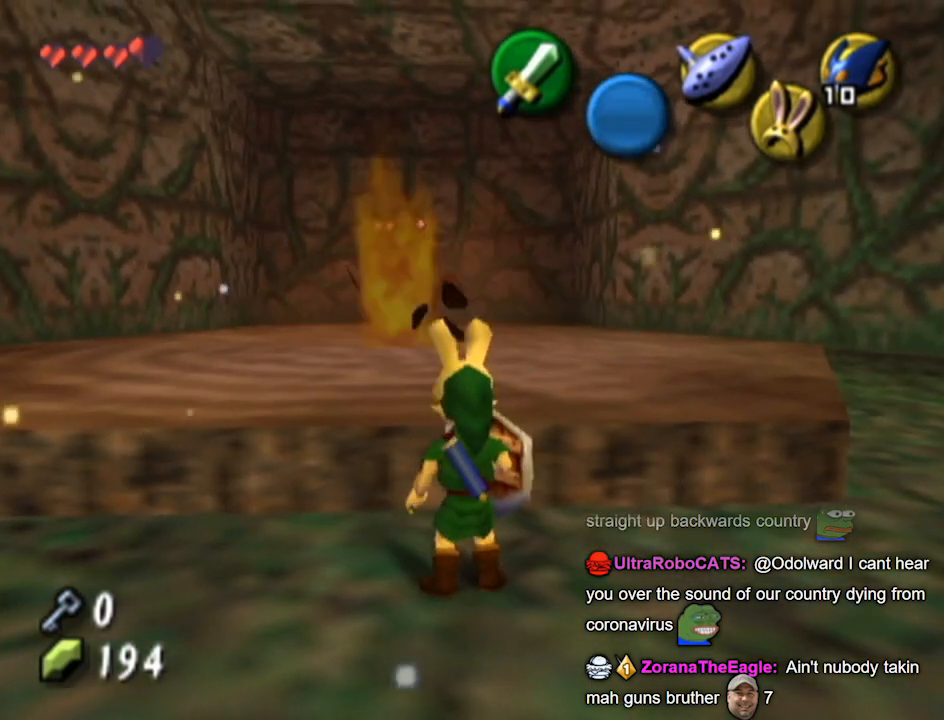
{"buttons": [], "left_stick": "center", "right_stick": "center", "events": []}
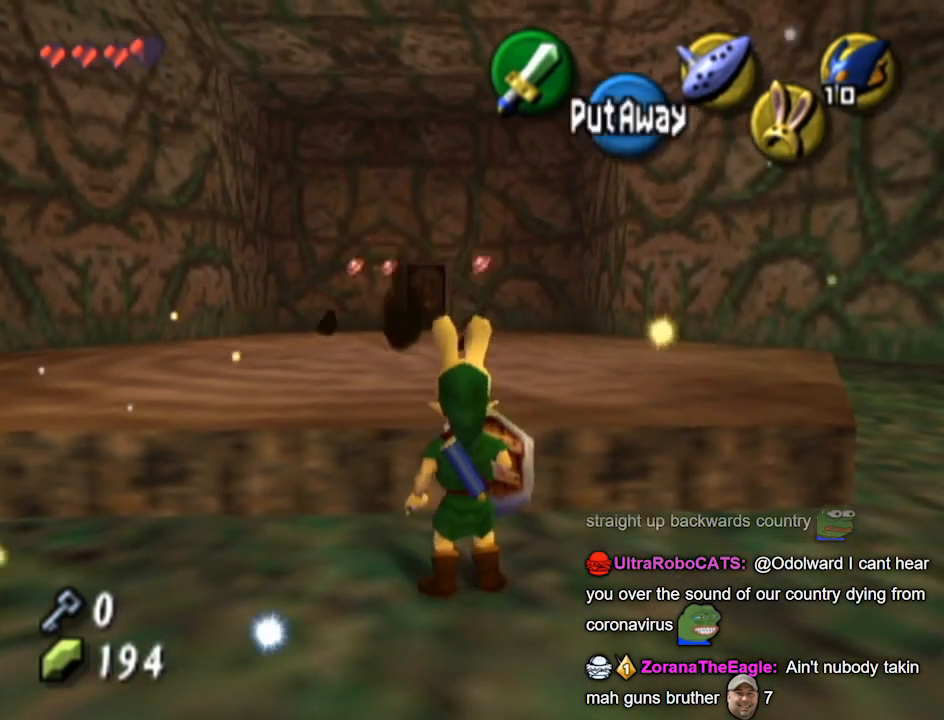
{"buttons": [], "left_stick": "up", "right_stick": "center", "events": [[267, "left_stick", "up"]]}
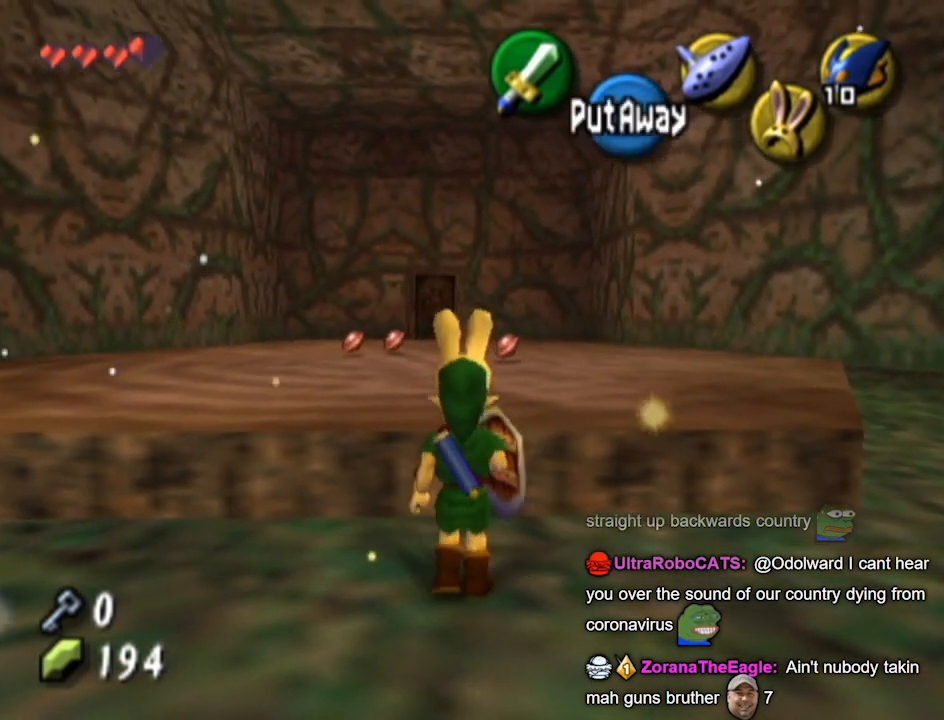
{"buttons": [], "left_stick": "up", "right_stick": "center", "events": []}
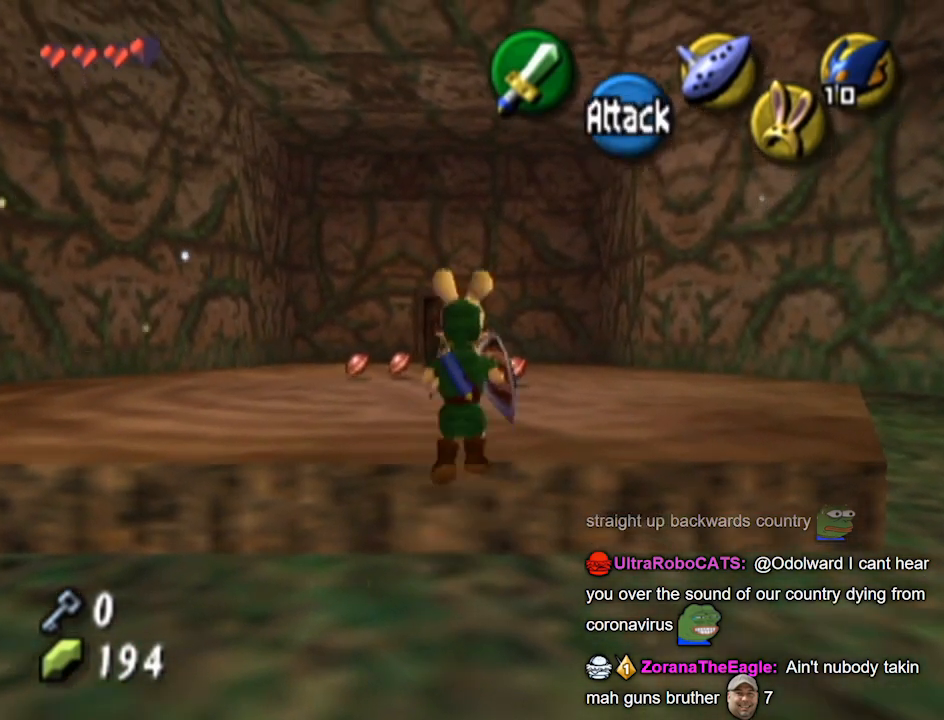
{"buttons": [], "left_stick": "up", "right_stick": "center", "events": []}
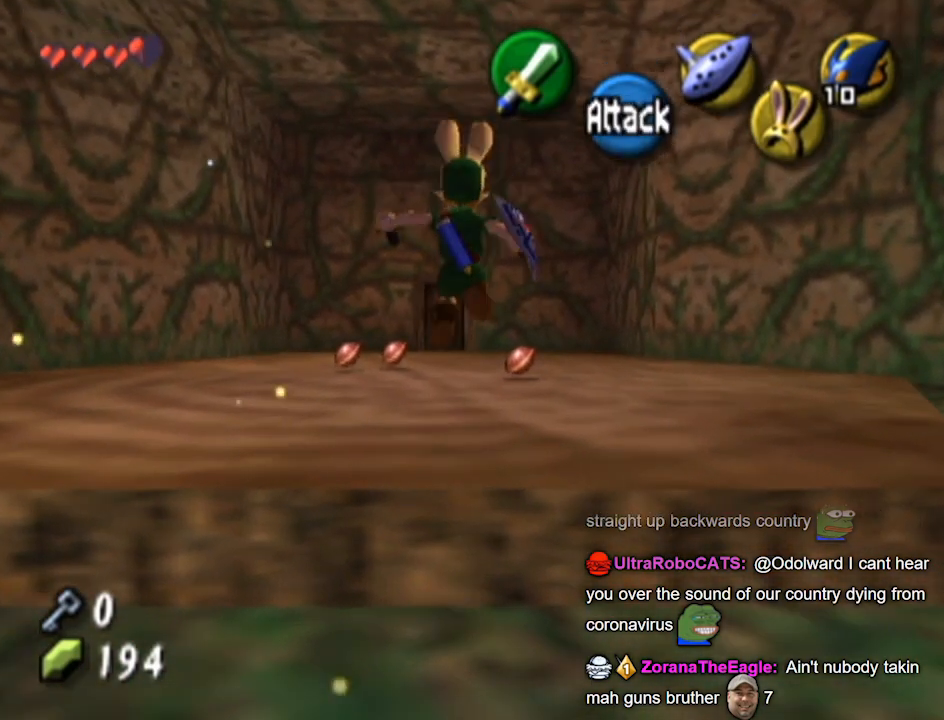
{"buttons": [], "left_stick": "up", "right_stick": "center", "events": []}
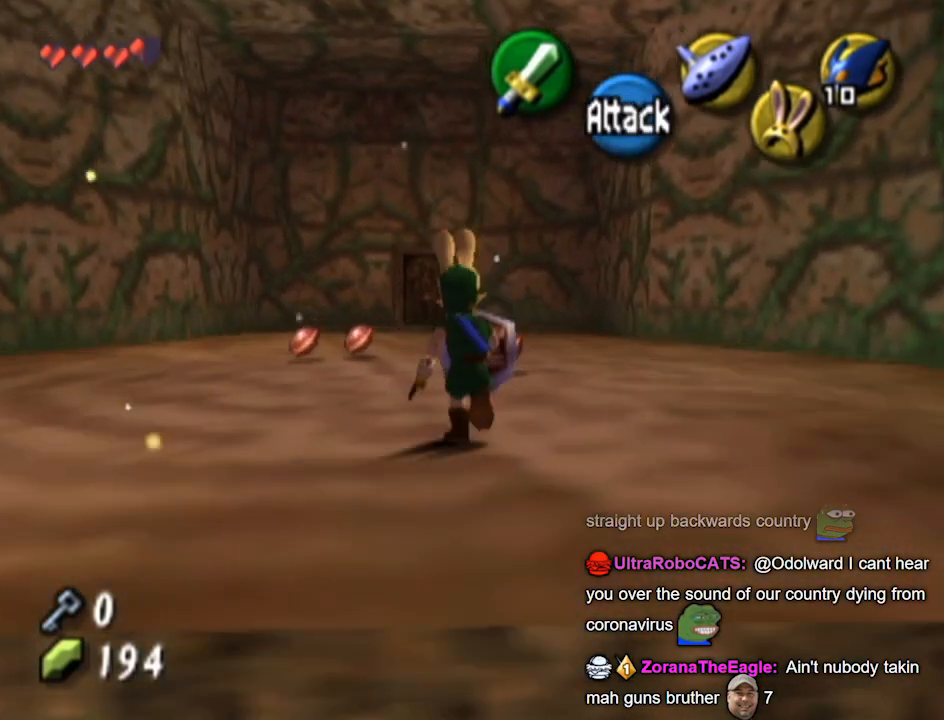
{"buttons": [], "left_stick": "left", "right_stick": "center", "events": [[333, "left_stick", "left"]]}
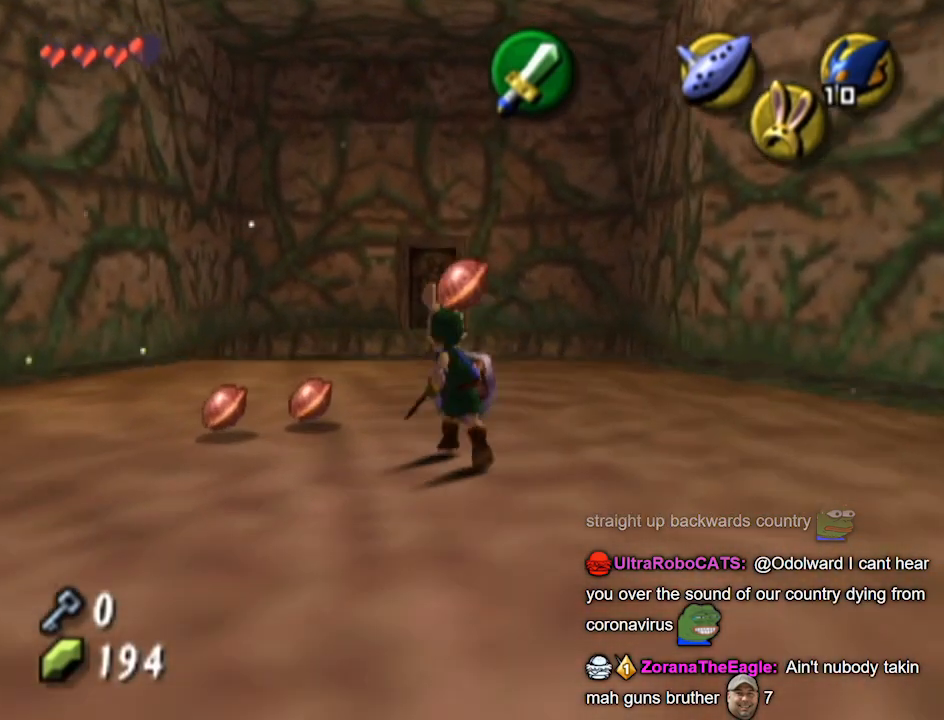
{"buttons": [], "left_stick": "left", "right_stick": "center", "events": []}
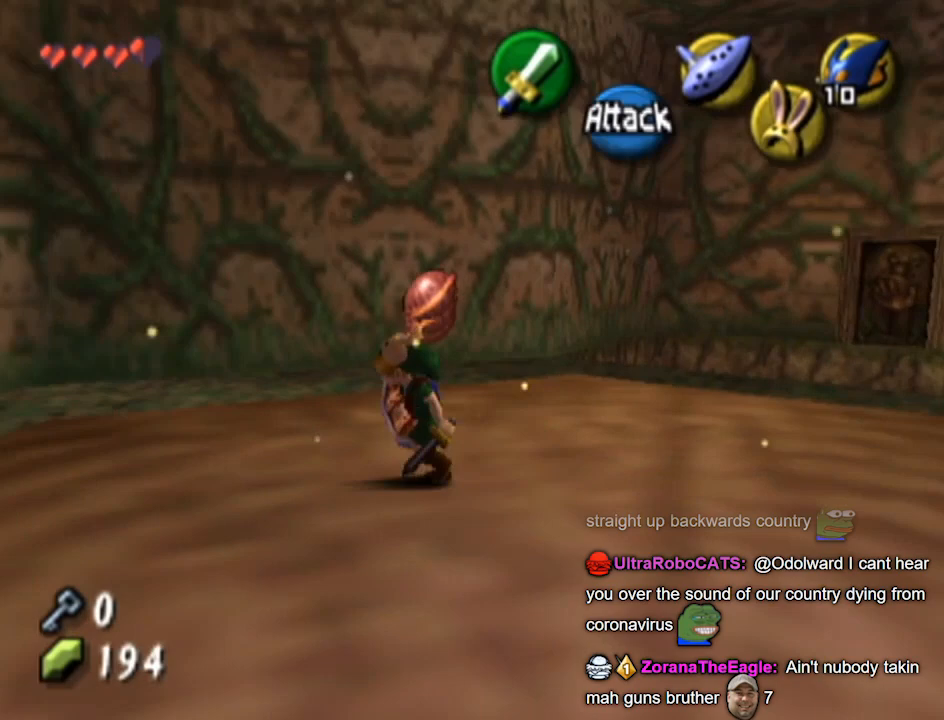
{"buttons": [], "left_stick": "up-left", "right_stick": "center", "events": [[133, "left_stick", "up-left"]]}
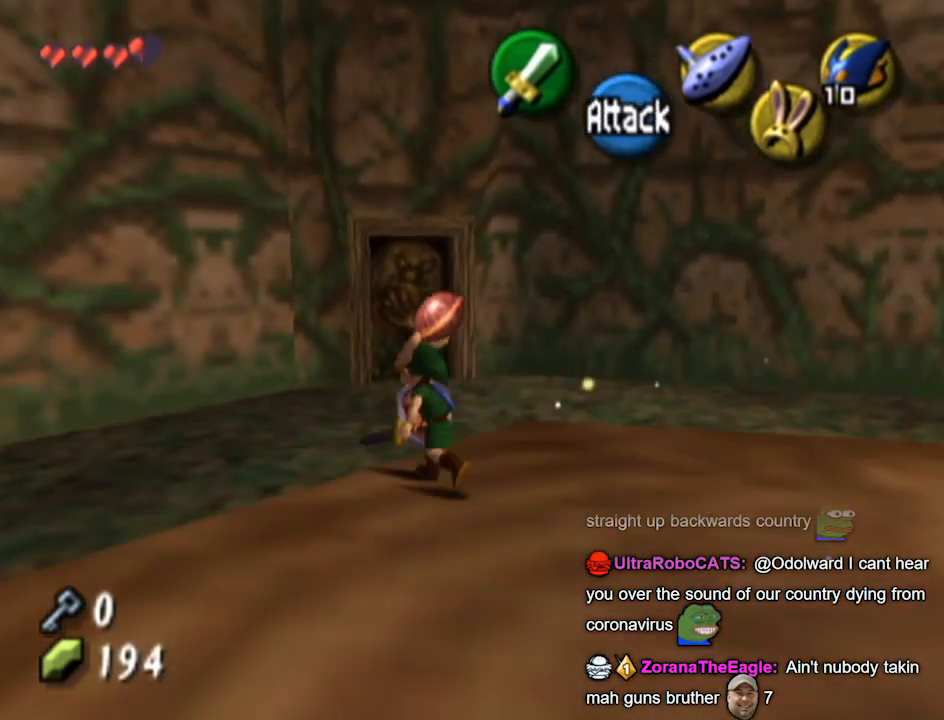
{"buttons": [], "left_stick": "down-left", "right_stick": "center", "events": [[100, "left_stick", "down"], [500, "left_stick", "down-left"]]}
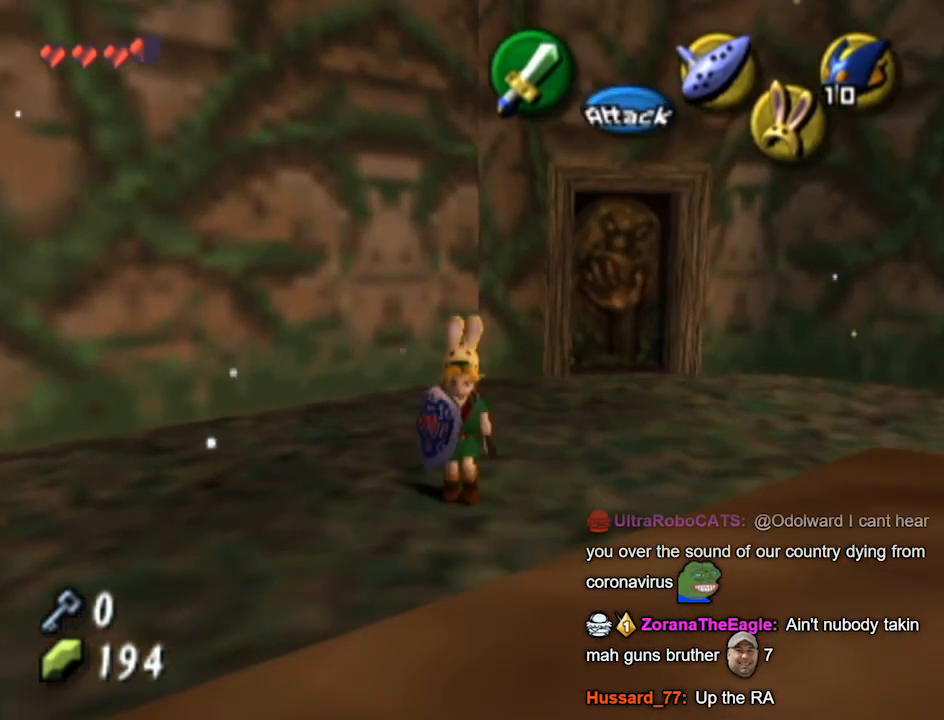
{"buttons": [], "left_stick": "center", "right_stick": "center", "events": [[133, "L1", "down"], [233, "left_stick", "center"], [500, "L1", "up"]]}
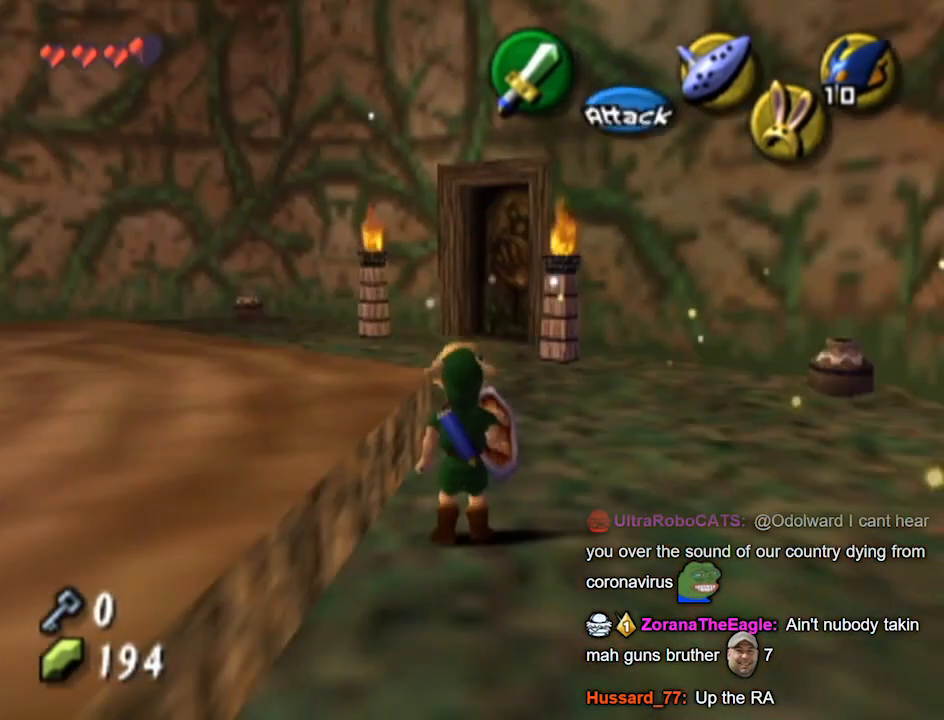
{"buttons": ["L1"], "left_stick": "center", "right_stick": "center", "events": [[33, "left_stick", "down-left"], [200, "L1", "down"], [200, "left_stick", "center"]]}
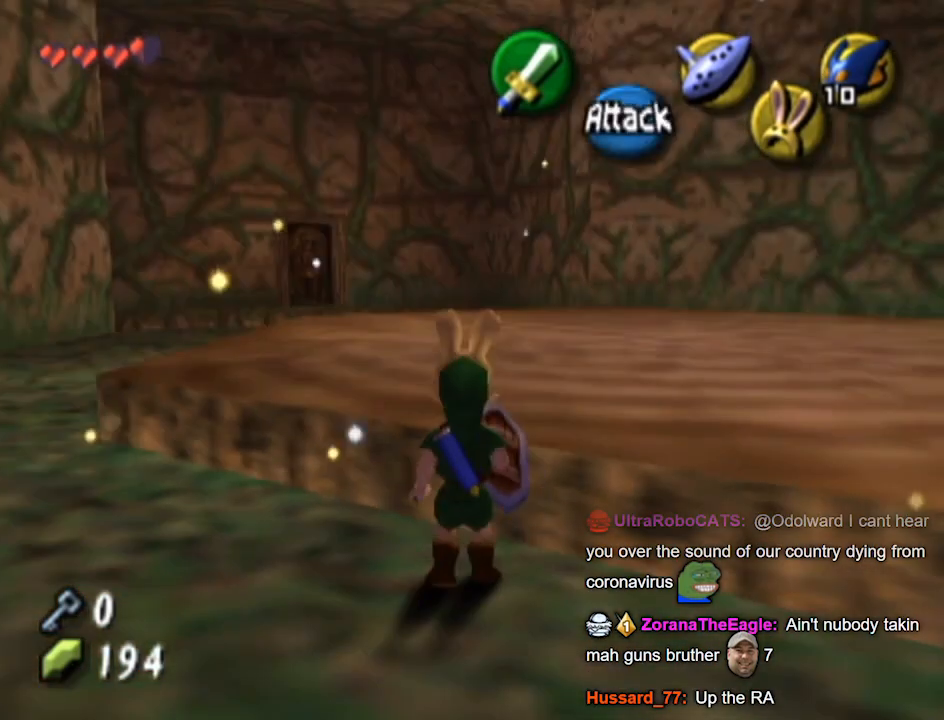
{"buttons": [], "left_stick": "down-right", "right_stick": "center", "events": [[233, "L1", "up"], [233, "left_stick", "down-right"]]}
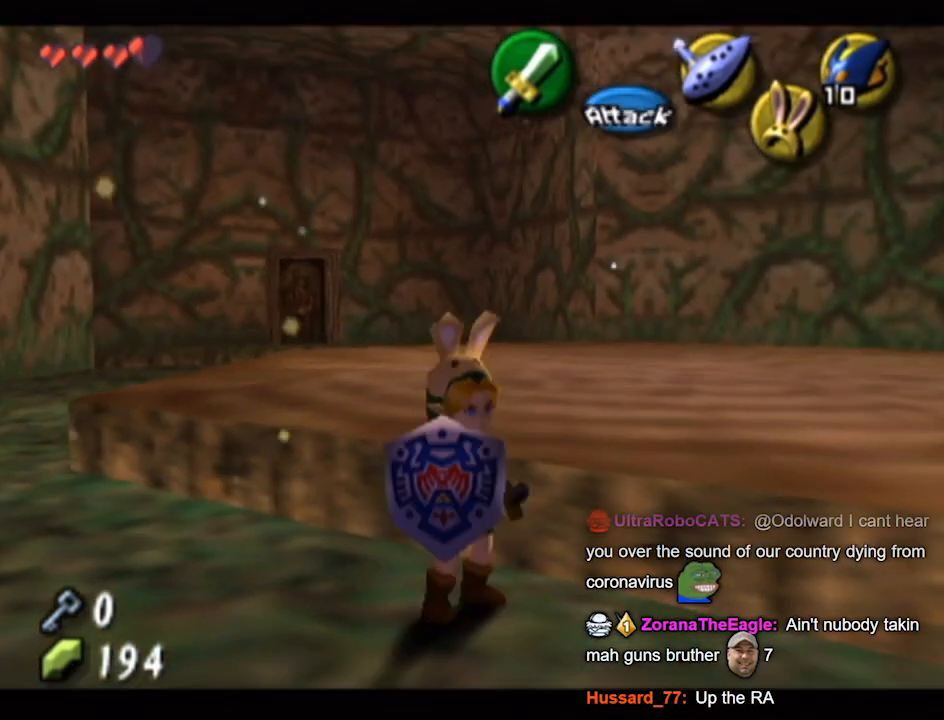
{"buttons": ["L1"], "left_stick": "center", "right_stick": "center", "events": [[167, "L1", "down"], [233, "left_stick", "center"]]}
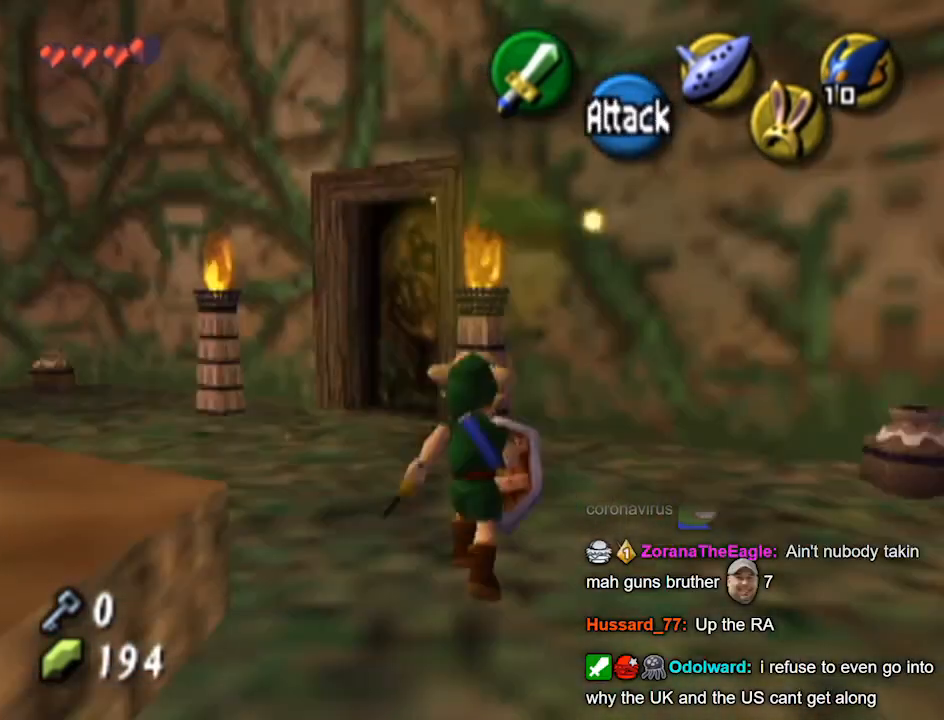
{"buttons": [], "left_stick": "up-right", "right_stick": "center", "events": [[33, "L1", "up"], [67, "left_stick", "up"], [133, "left_stick", "up-right"]]}
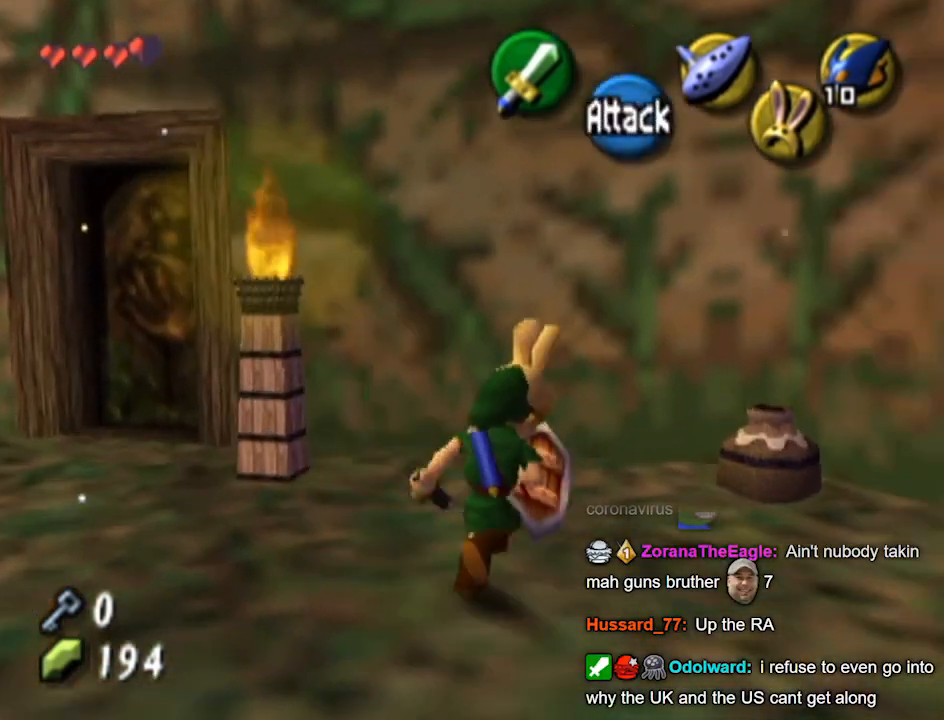
{"buttons": [], "left_stick": "left", "right_stick": "center", "events": [[33, "B", "down"], [133, "B", "up"], [233, "left_stick", "center"], [400, "left_stick", "left"]]}
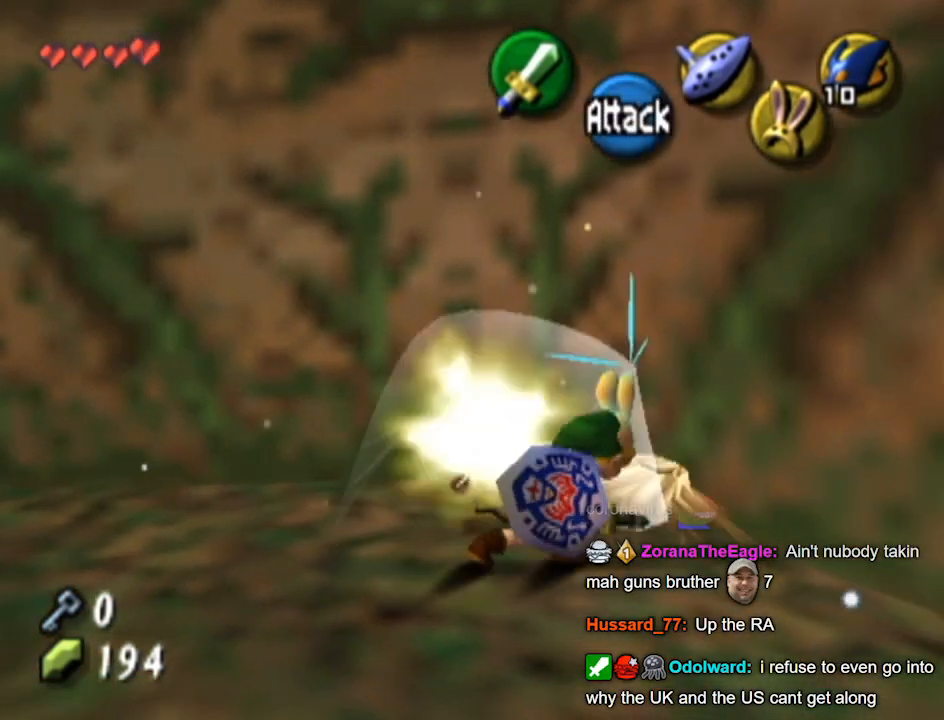
{"buttons": [], "left_stick": "left", "right_stick": "center", "events": []}
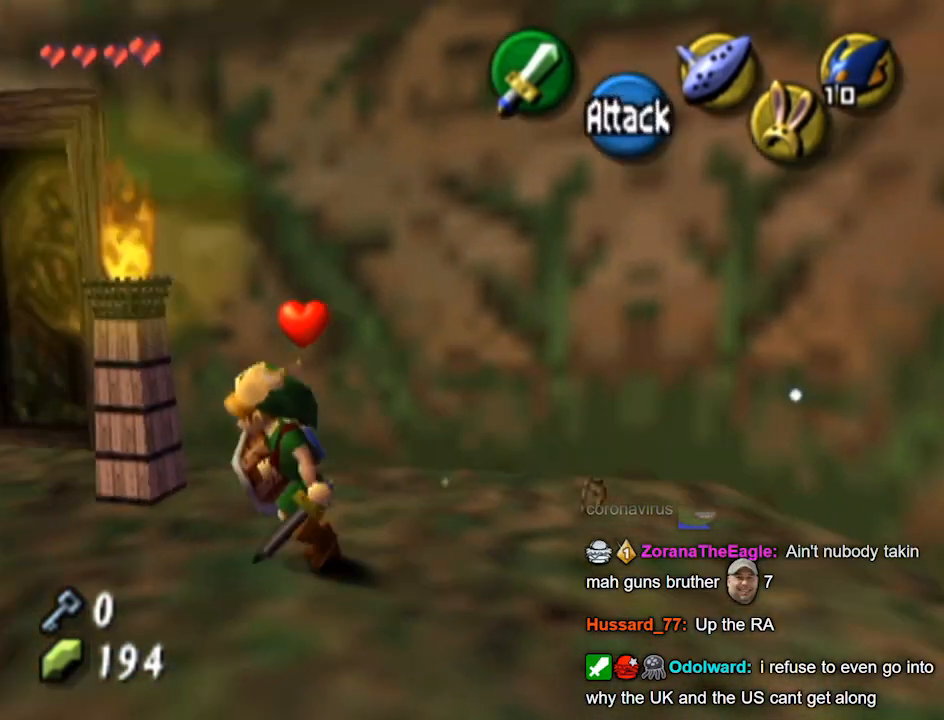
{"buttons": [], "left_stick": "left", "right_stick": "center", "events": []}
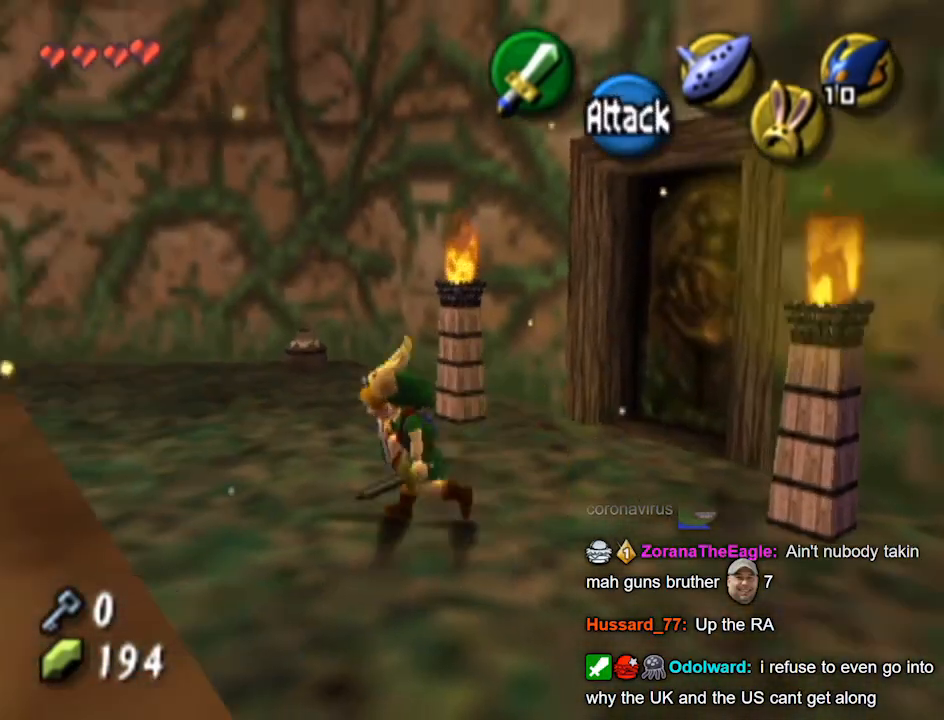
{"buttons": [], "left_stick": "up-left", "right_stick": "center", "events": [[33, "L1", "down"], [67, "left_stick", "center"], [367, "L1", "up"], [367, "left_stick", "up-left"]]}
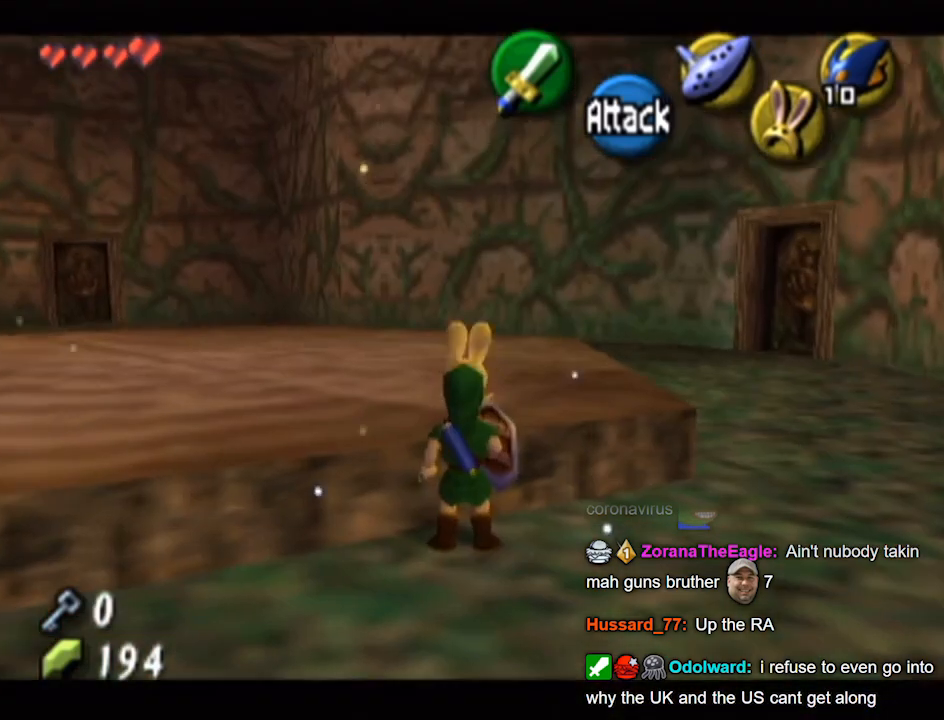
{"buttons": [], "left_stick": "up-left", "right_stick": "center", "events": []}
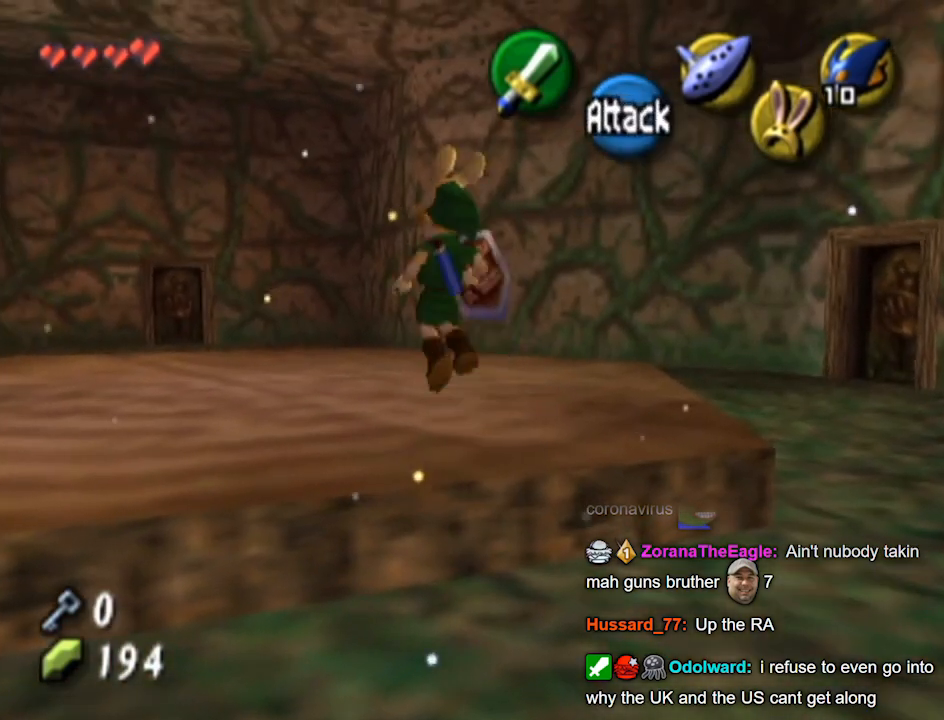
{"buttons": [], "left_stick": "up-left", "right_stick": "center", "events": []}
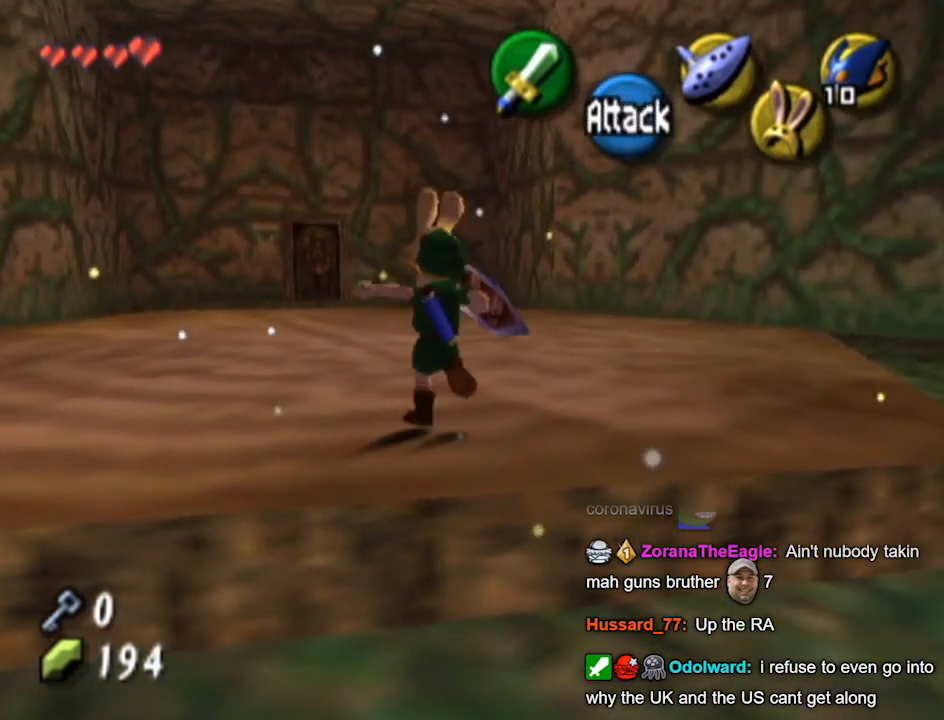
{"buttons": [], "left_stick": "up", "right_stick": "center", "events": [[100, "left_stick", "up"]]}
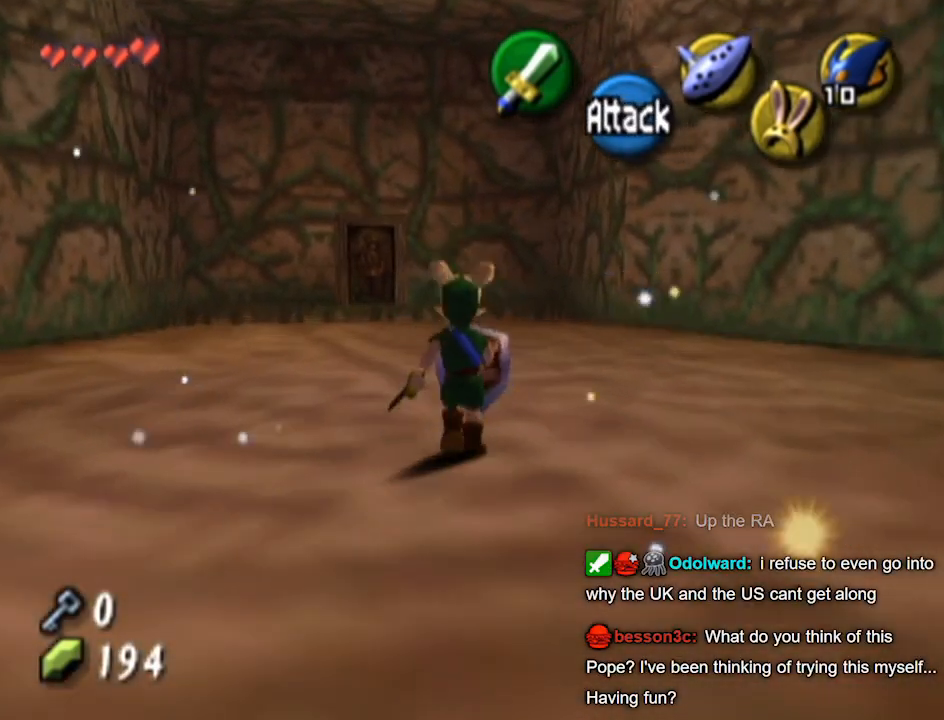
{"buttons": [], "left_stick": "up", "right_stick": "center", "events": []}
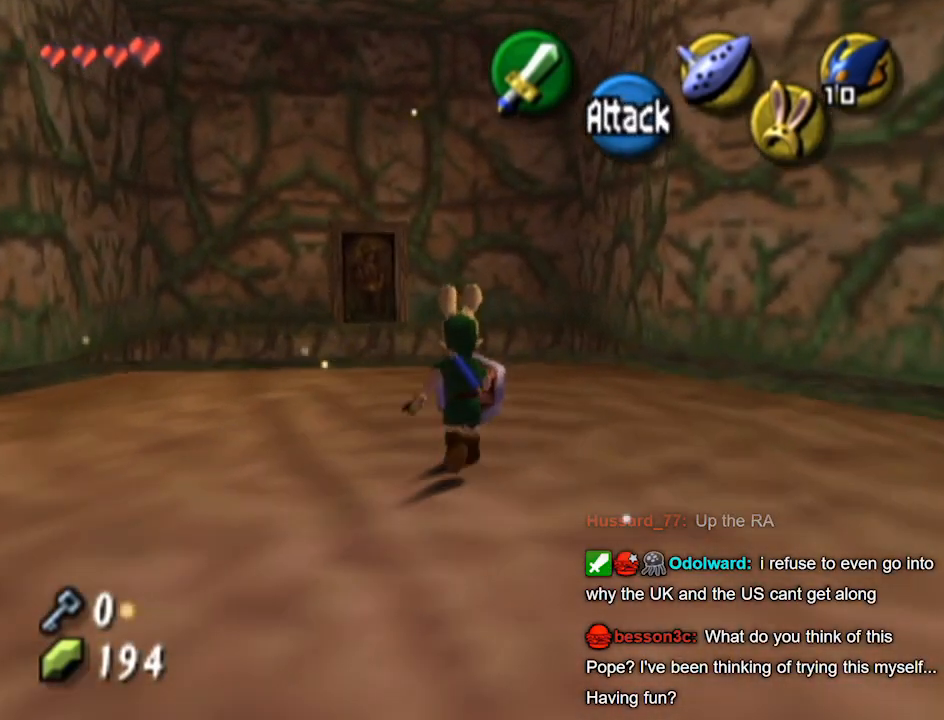
{"buttons": [], "left_stick": "center", "right_stick": "center", "events": [[300, "left_stick", "center"]]}
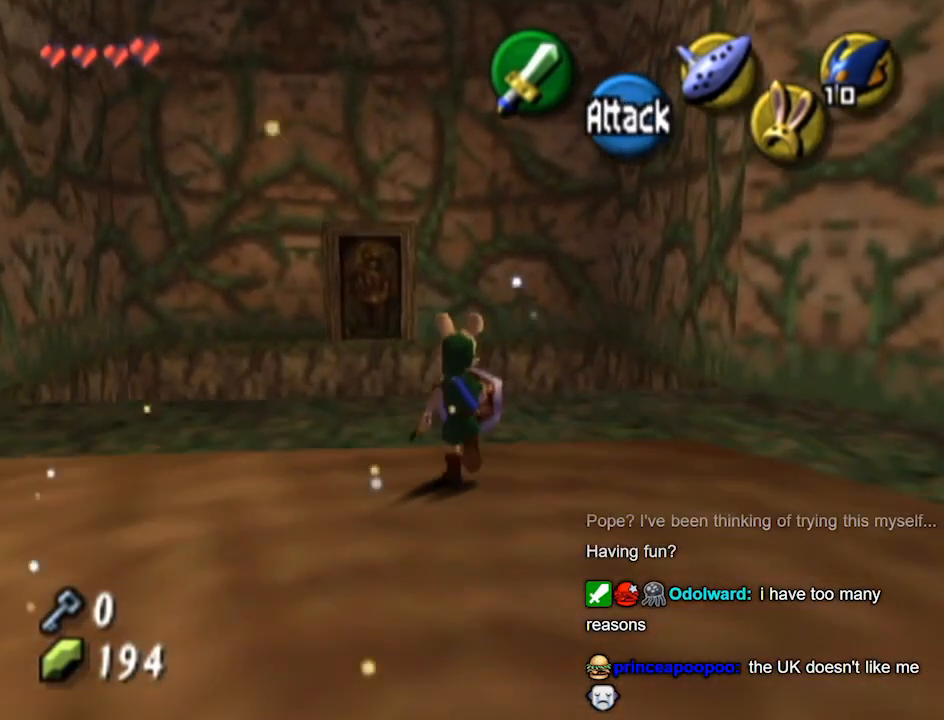
{"buttons": [], "left_stick": "down-right", "right_stick": "center", "events": [[333, "left_stick", "down-right"]]}
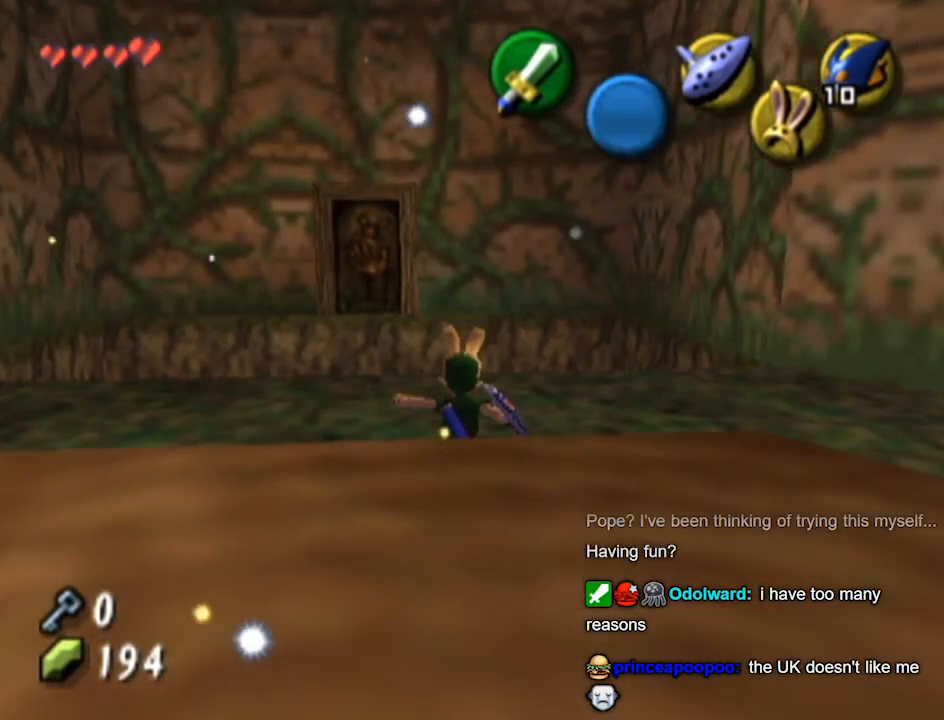
{"buttons": ["L1"], "left_stick": "center", "right_stick": "center", "events": [[167, "L1", "down"], [233, "left_stick", "center"]]}
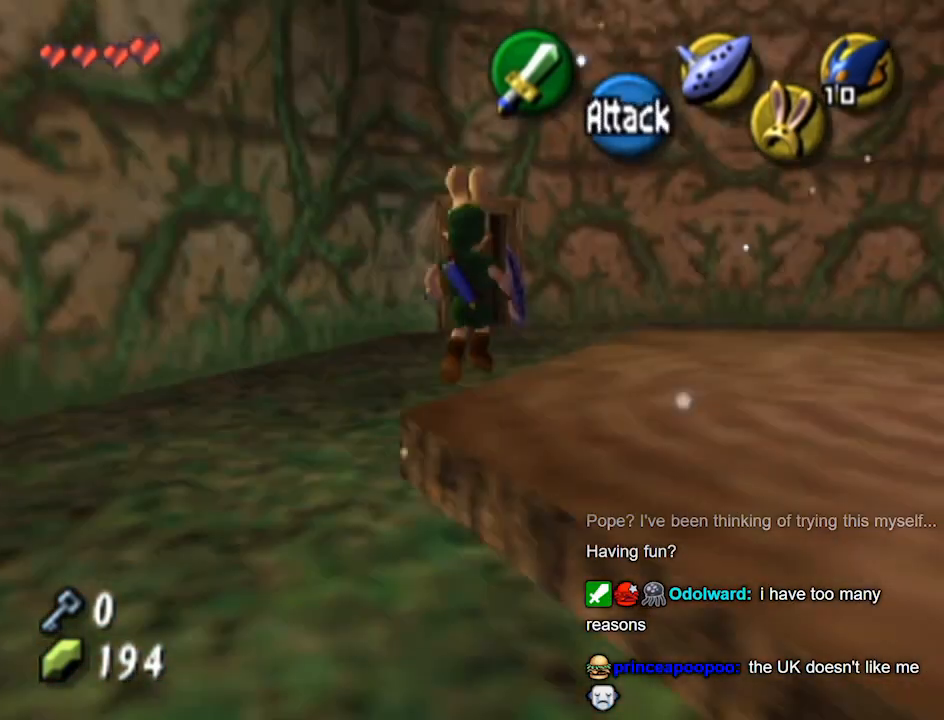
{"buttons": [], "left_stick": "up", "right_stick": "center", "events": [[100, "L1", "up"], [167, "left_stick", "up"]]}
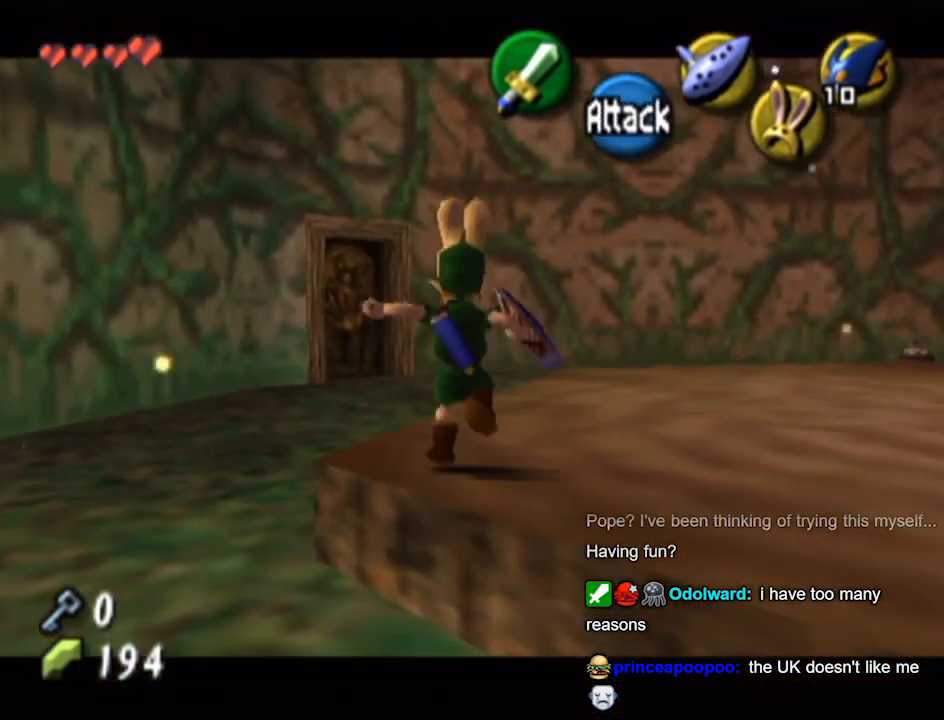
{"buttons": [], "left_stick": "up", "right_stick": "center", "events": []}